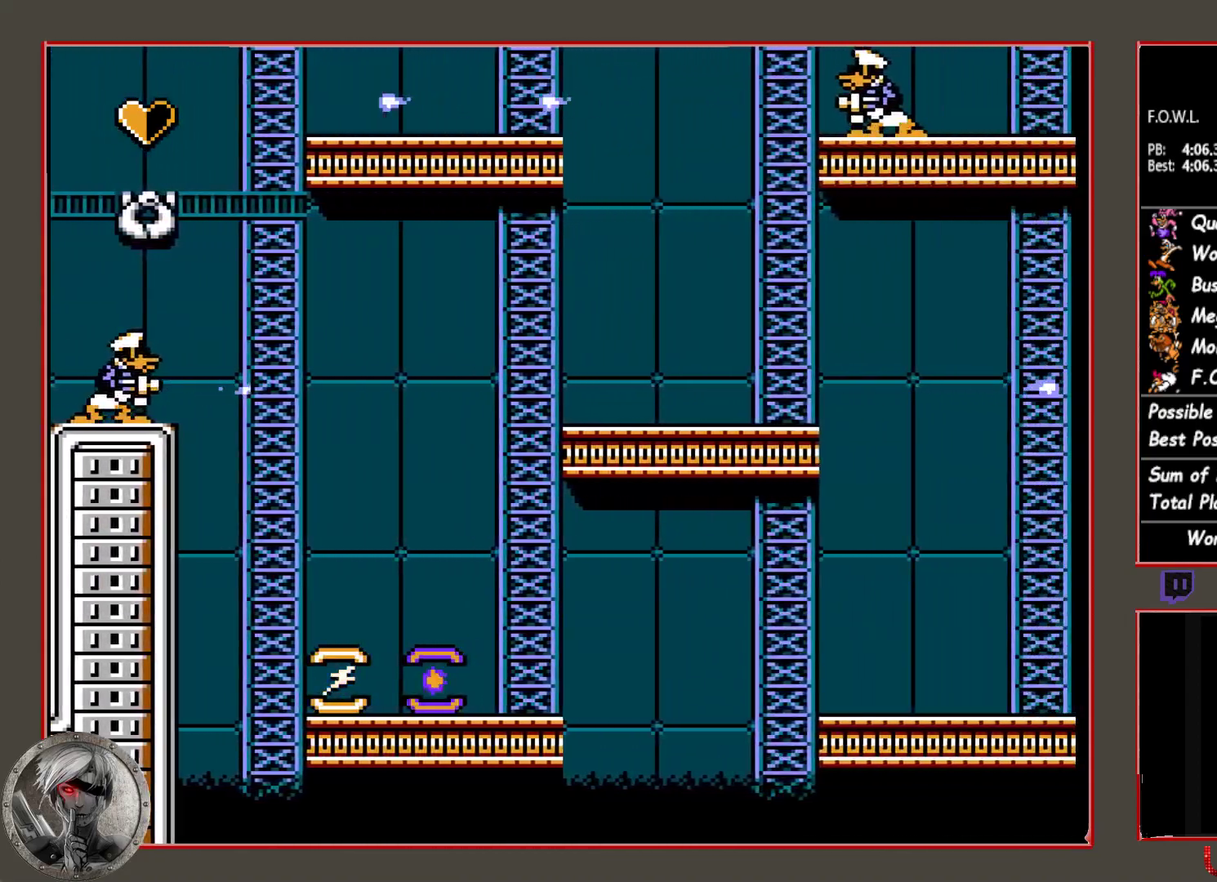
Gameplay with a controller (PlayStation layout); each line is a JSON object with the inputs held at the frame after it. "button_events" lists button changes between this image and that frame as [ms after this image, input, new state], when the widget could be followed in between (sticks are given only as held states). Not read: L2 L3 R2 R3 left_stick right_stick.
{"buttons": ["DPAD_RIGHT"], "button_events": [[167, "DPAD_RIGHT", "down"]]}
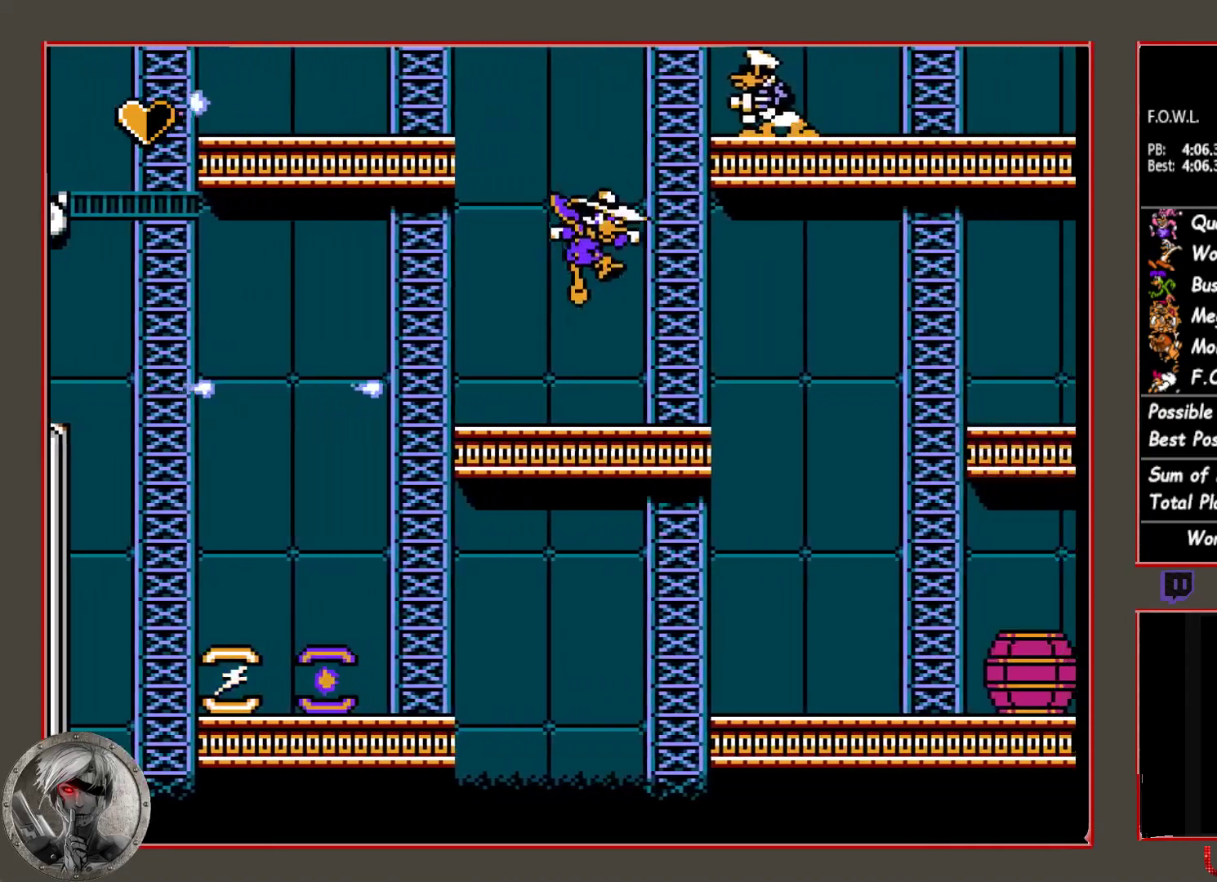
{"buttons": ["CIRCLE", "DPAD_RIGHT"], "button_events": [[417, "CIRCLE", "down"]]}
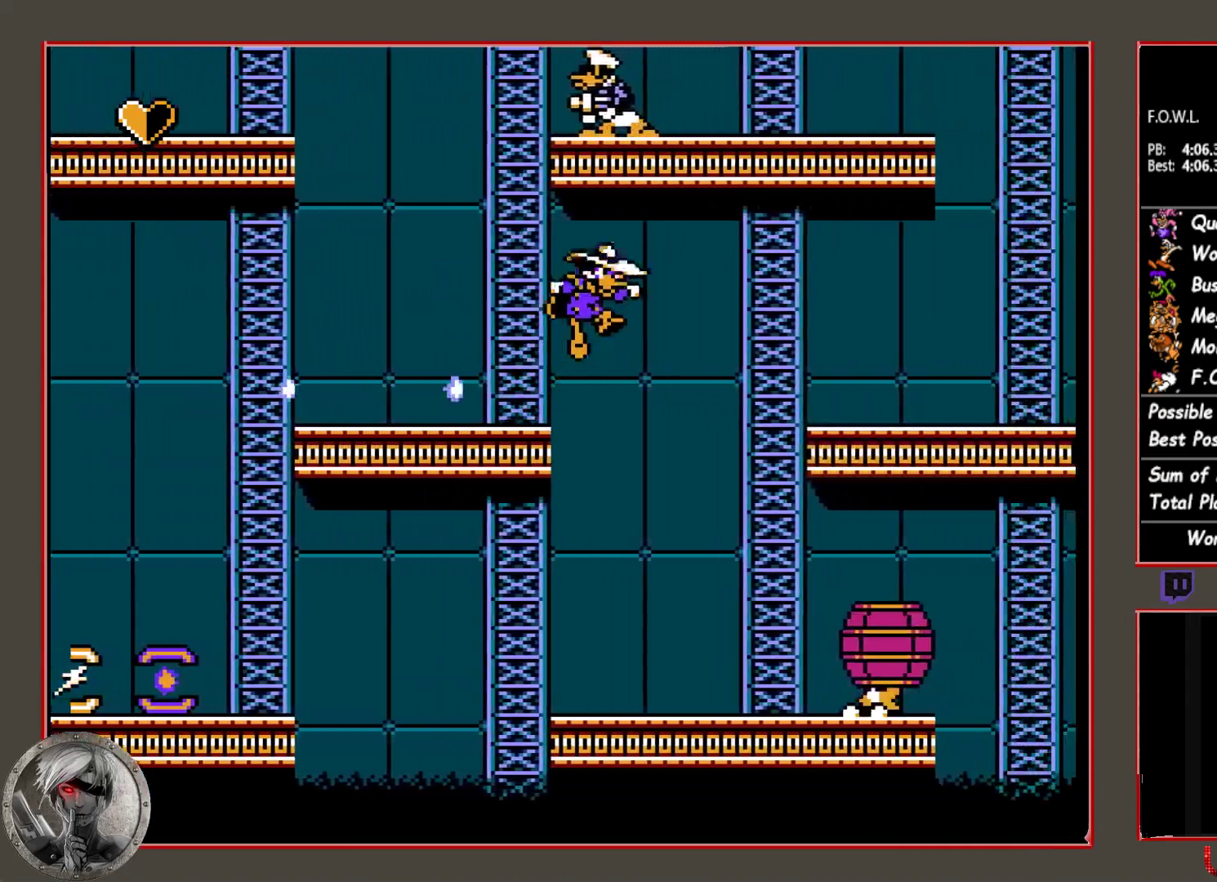
{"buttons": ["DPAD_RIGHT"], "button_events": [[267, "CIRCLE", "up"]]}
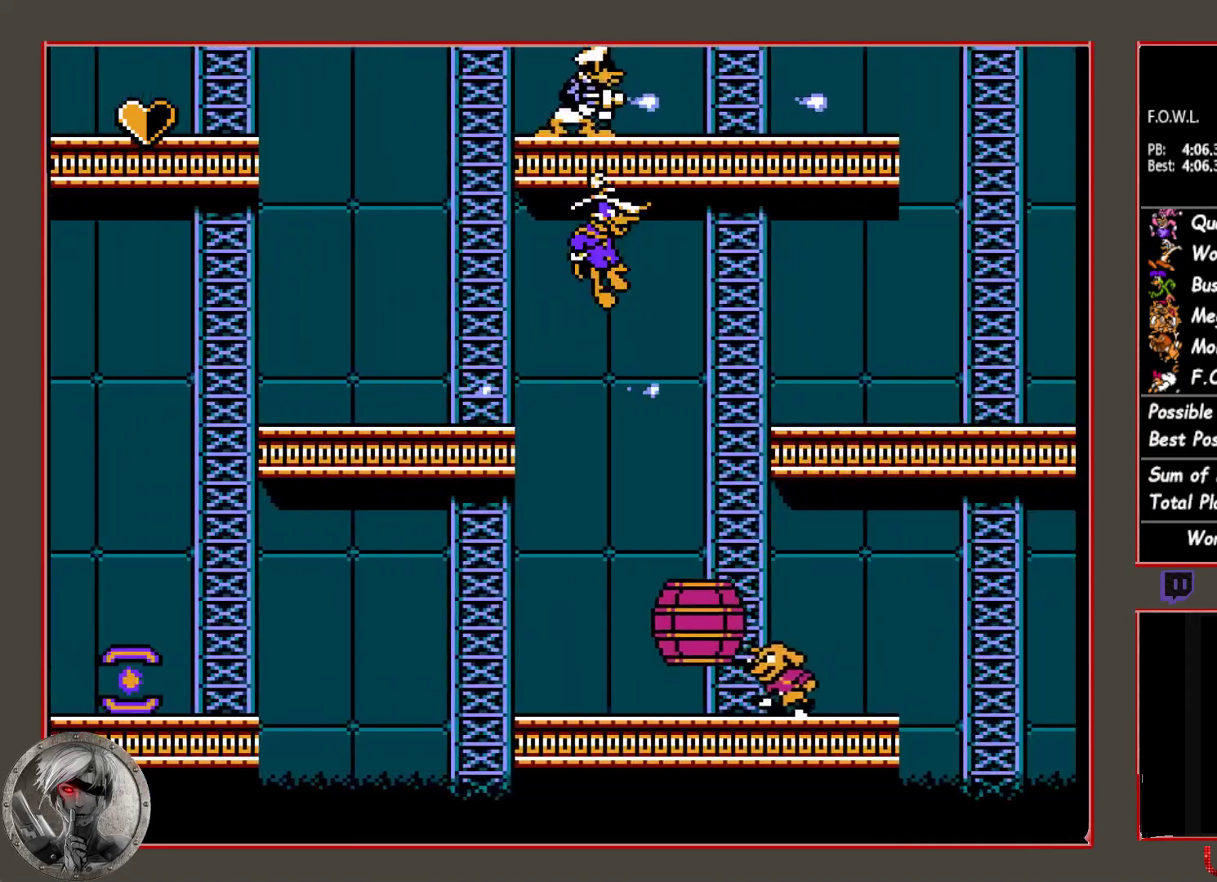
{"buttons": [], "button_events": [[83, "DPAD_RIGHT", "up"]]}
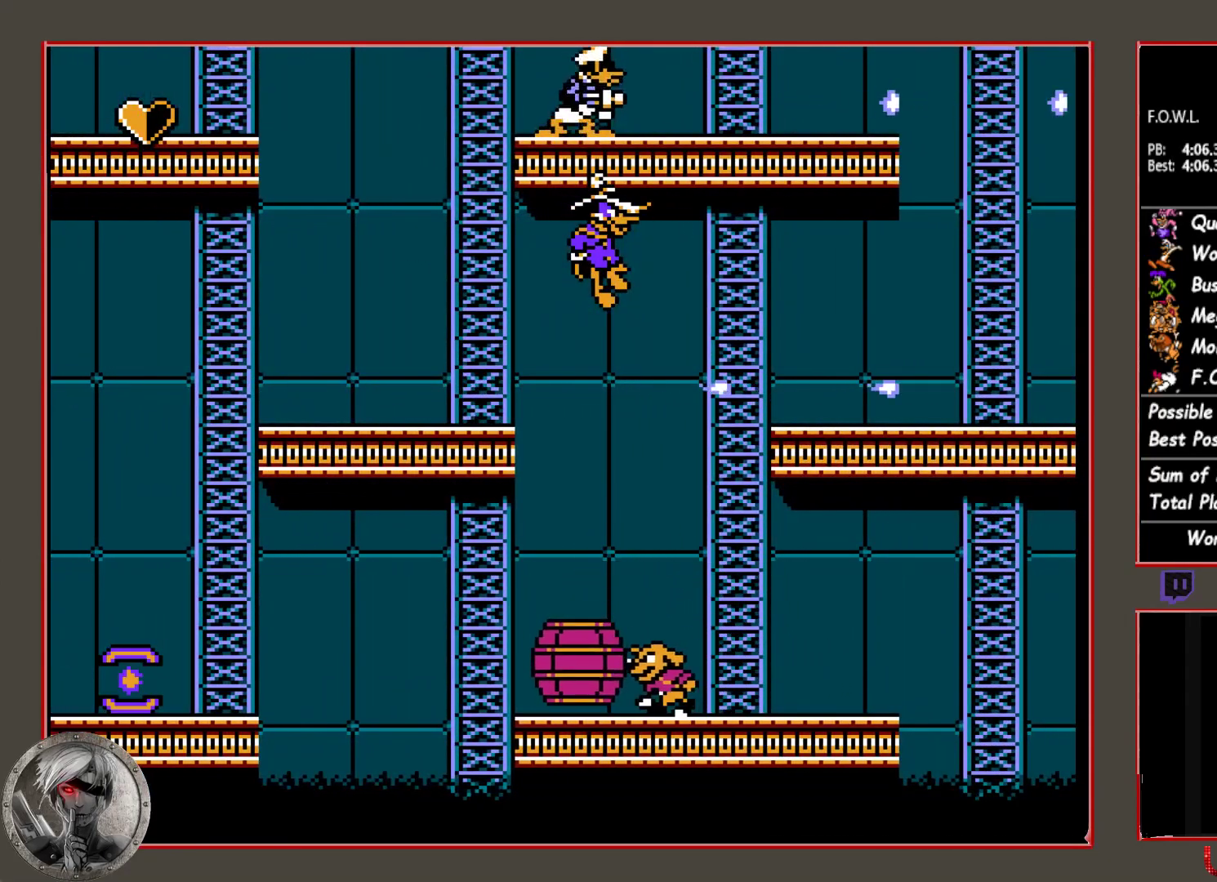
{"buttons": ["DPAD_RIGHT"], "button_events": [[150, "DPAD_DOWN", "down"], [217, "DPAD_RIGHT", "down"], [267, "DPAD_DOWN", "up"]]}
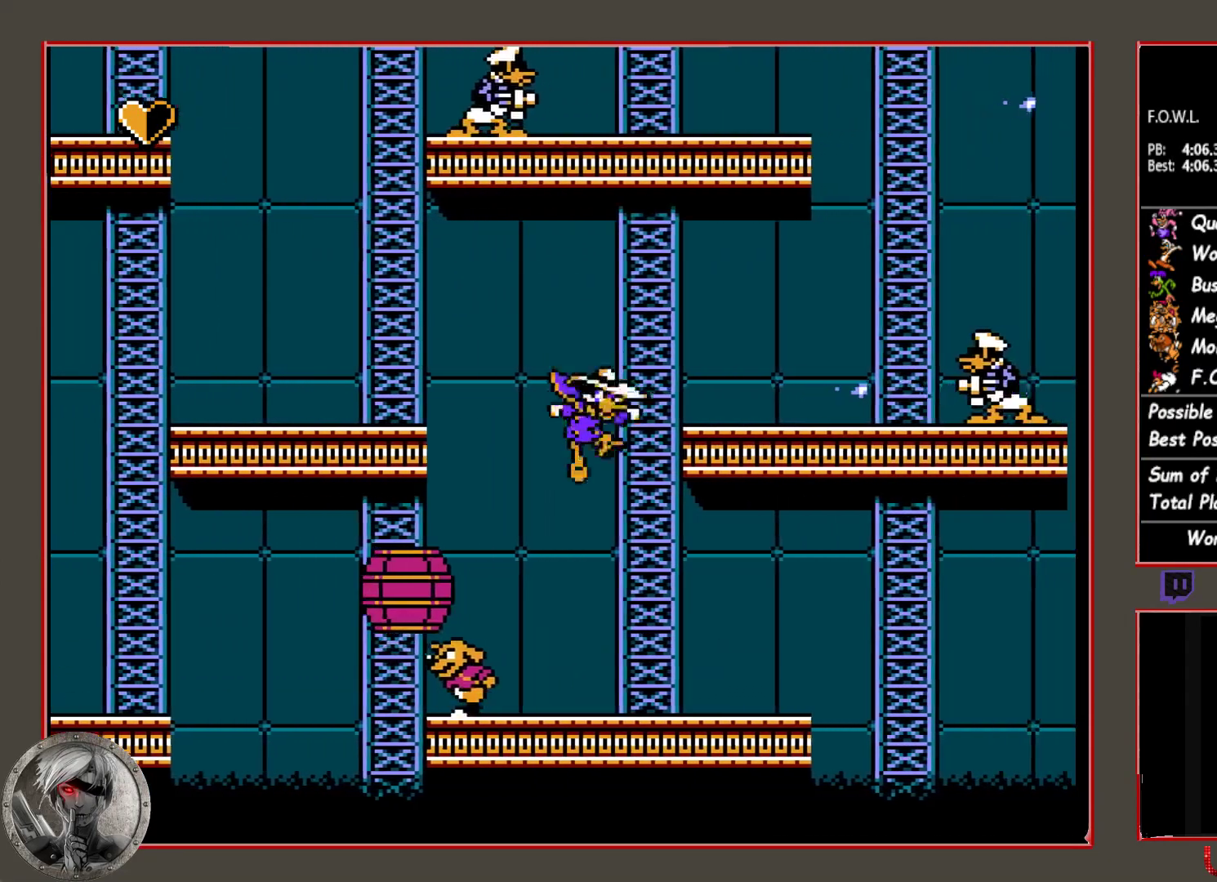
{"buttons": ["CIRCLE", "DPAD_RIGHT"], "button_events": [[450, "CIRCLE", "down"]]}
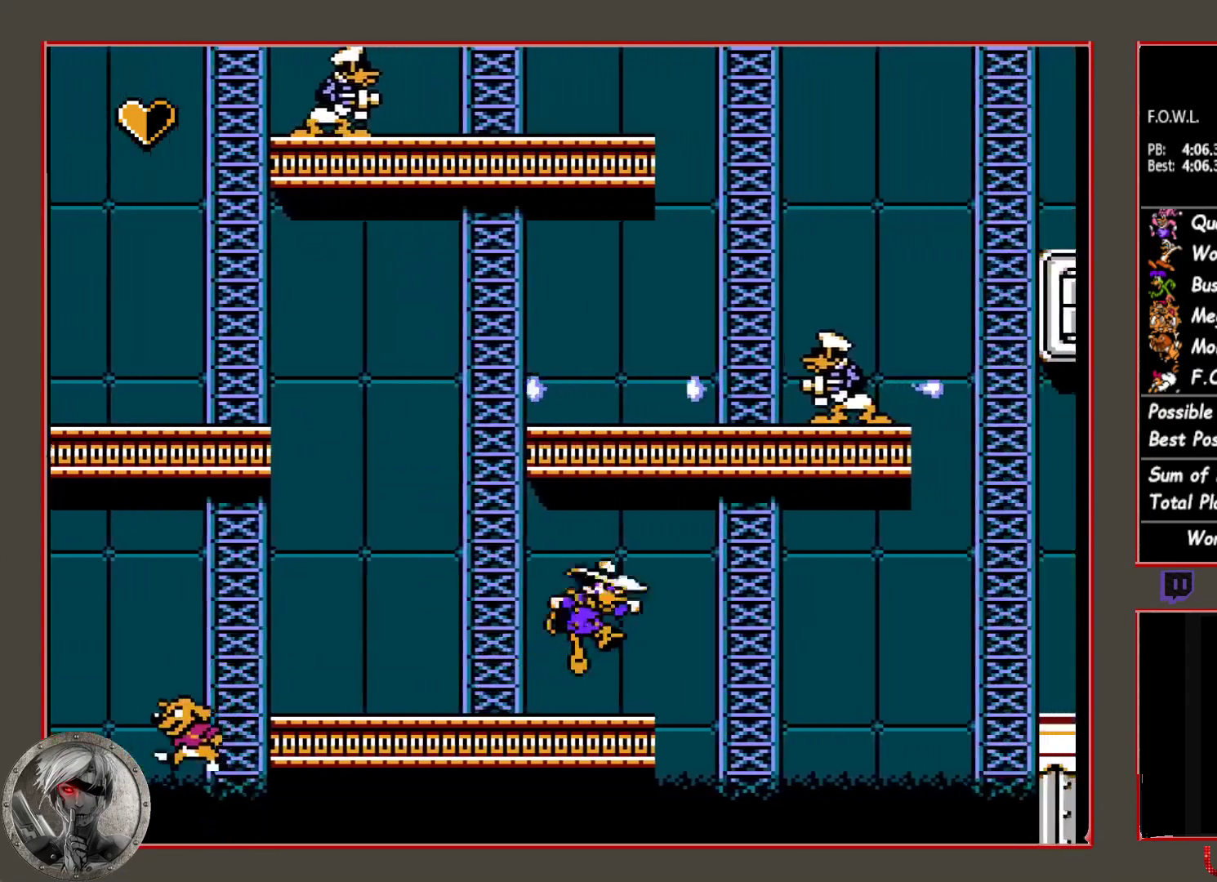
{"buttons": ["CROSS"], "button_events": [[217, "CIRCLE", "up"], [300, "CIRCLE", "down"], [333, "DPAD_RIGHT", "up"], [467, "CROSS", "down"], [500, "CIRCLE", "up"]]}
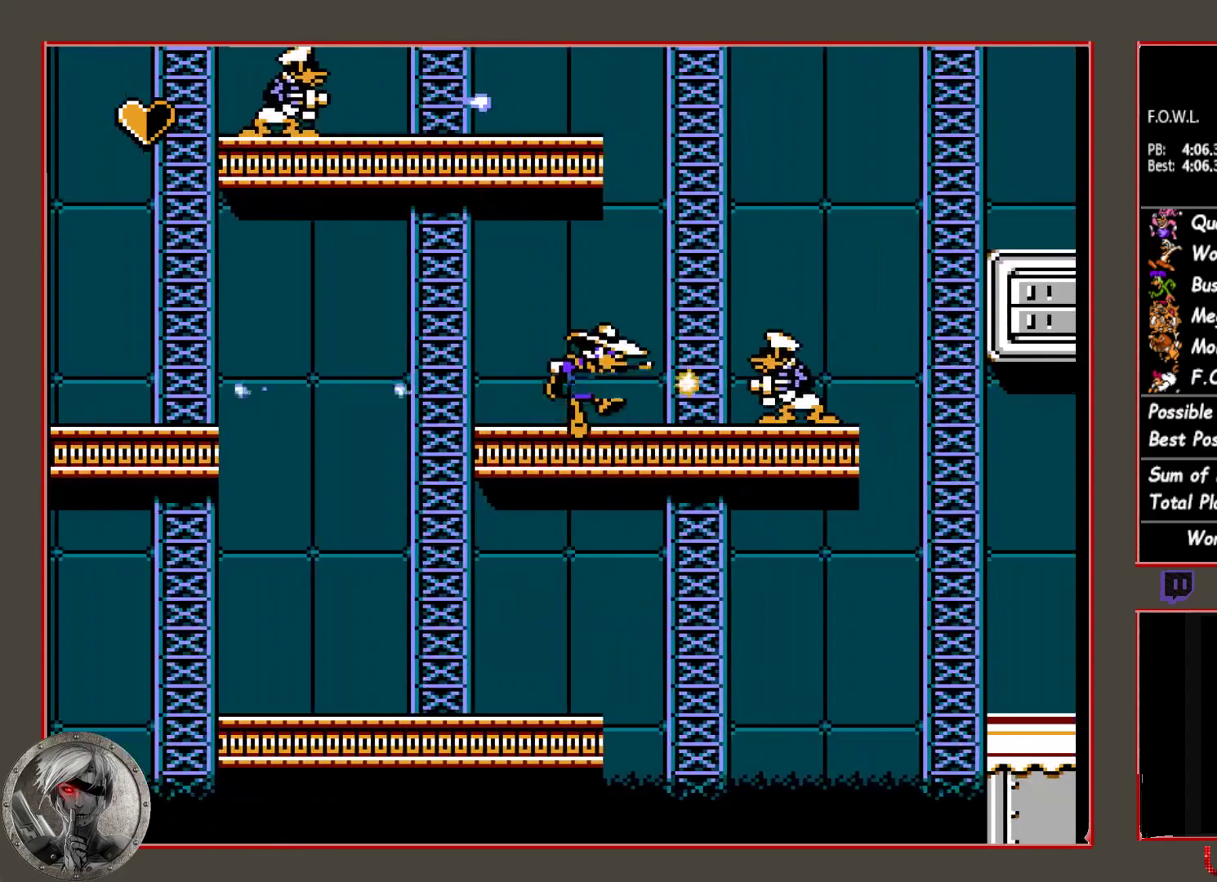
{"buttons": ["CIRCLE"], "button_events": [[83, "CROSS", "up"], [317, "CIRCLE", "down"]]}
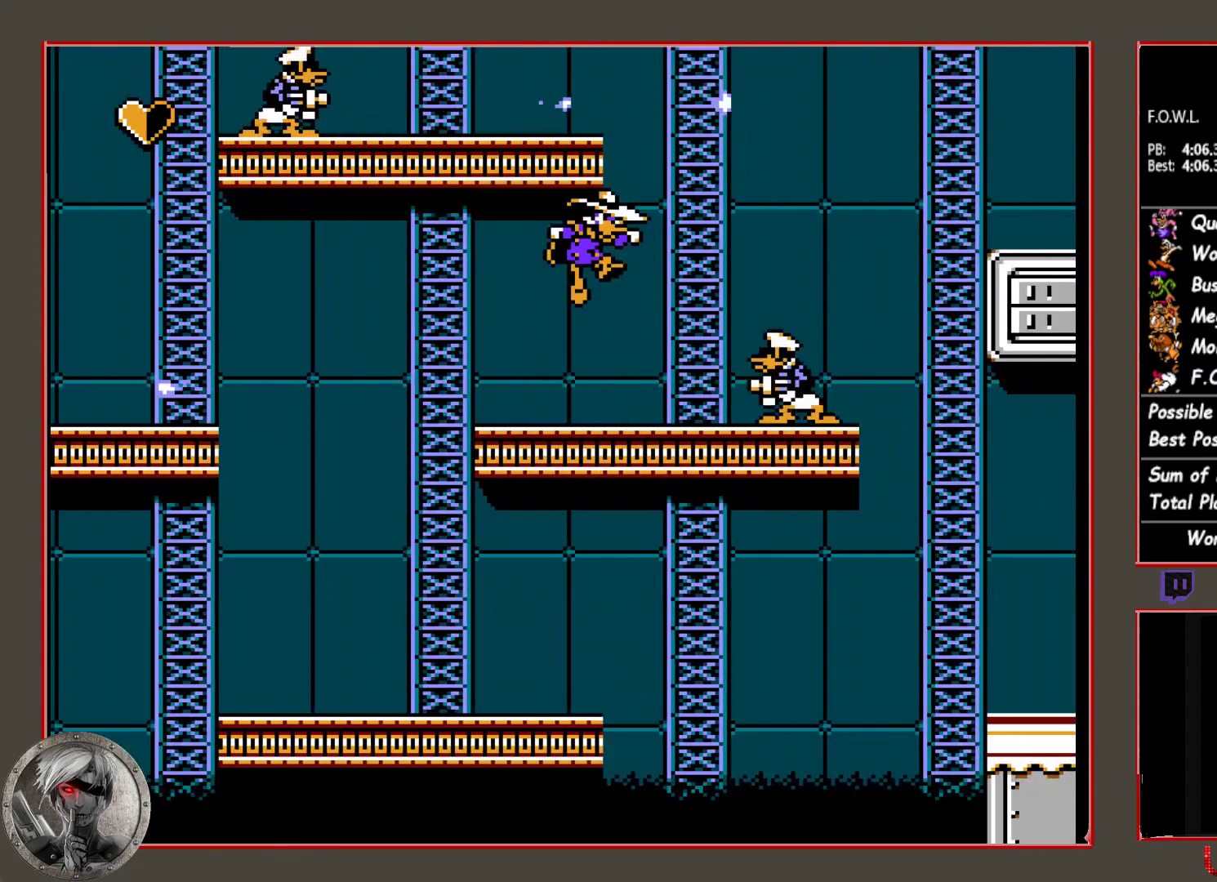
{"buttons": [], "button_events": [[150, "CIRCLE", "up"]]}
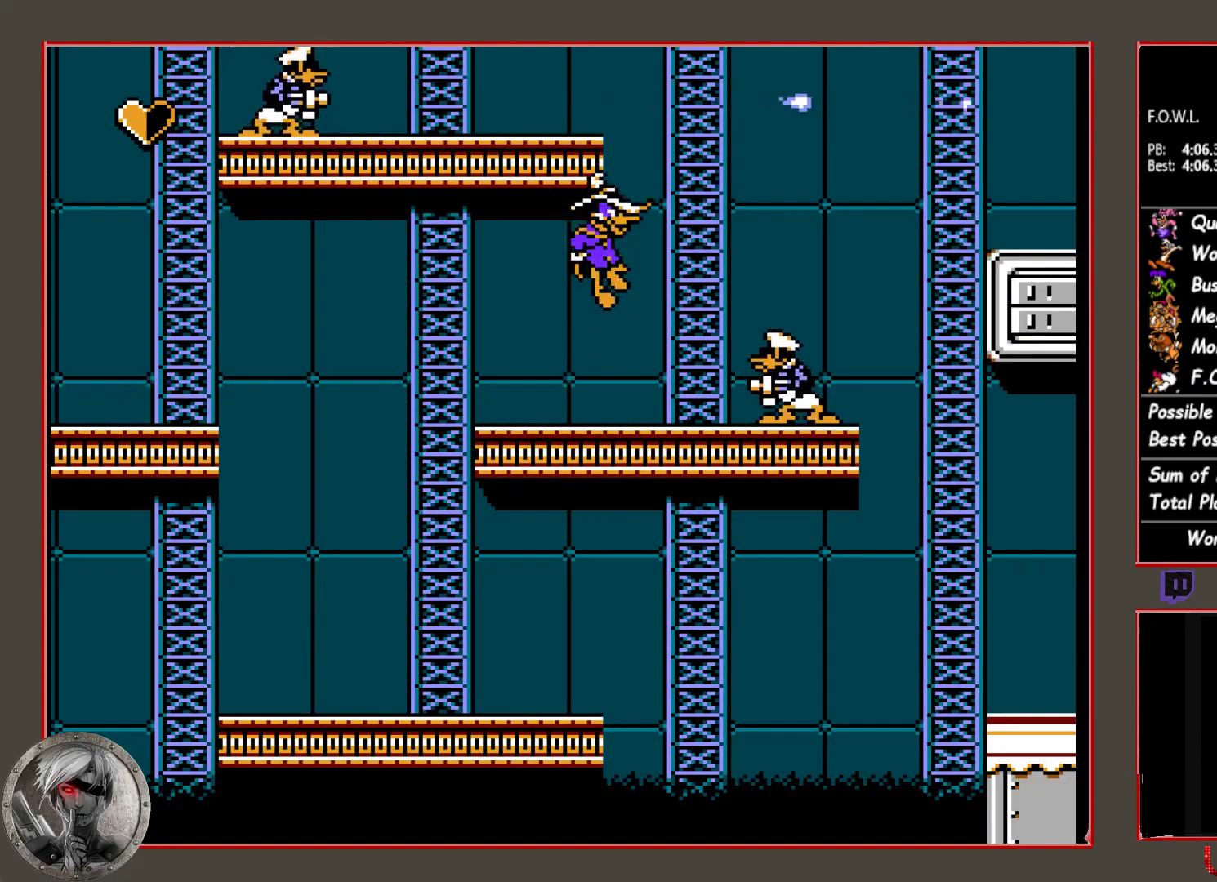
{"buttons": [], "button_events": [[33, "CIRCLE", "down"], [233, "CIRCLE", "up"]]}
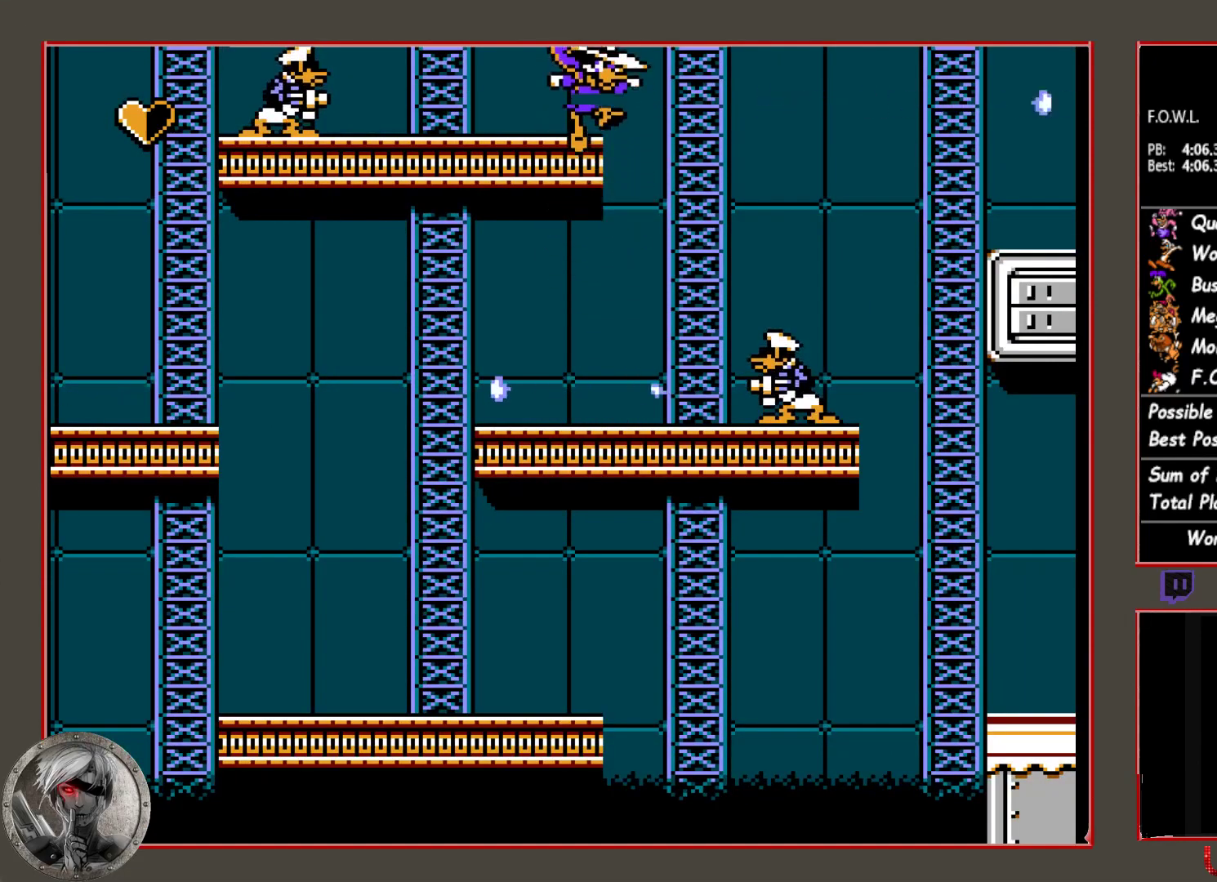
{"buttons": ["CIRCLE", "DPAD_RIGHT"], "button_events": [[83, "DPAD_RIGHT", "down"], [133, "CIRCLE", "down"]]}
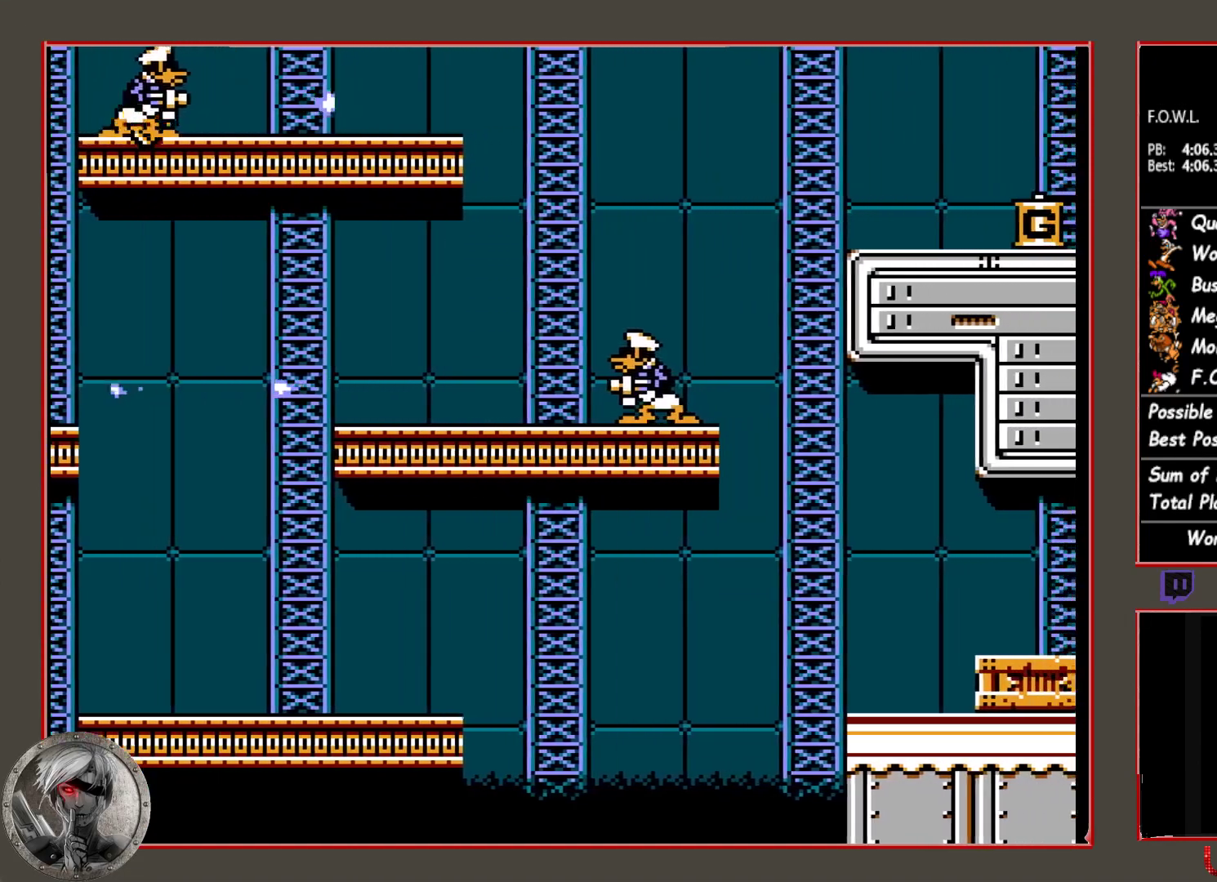
{"buttons": ["DPAD_RIGHT"], "button_events": [[483, "CIRCLE", "up"]]}
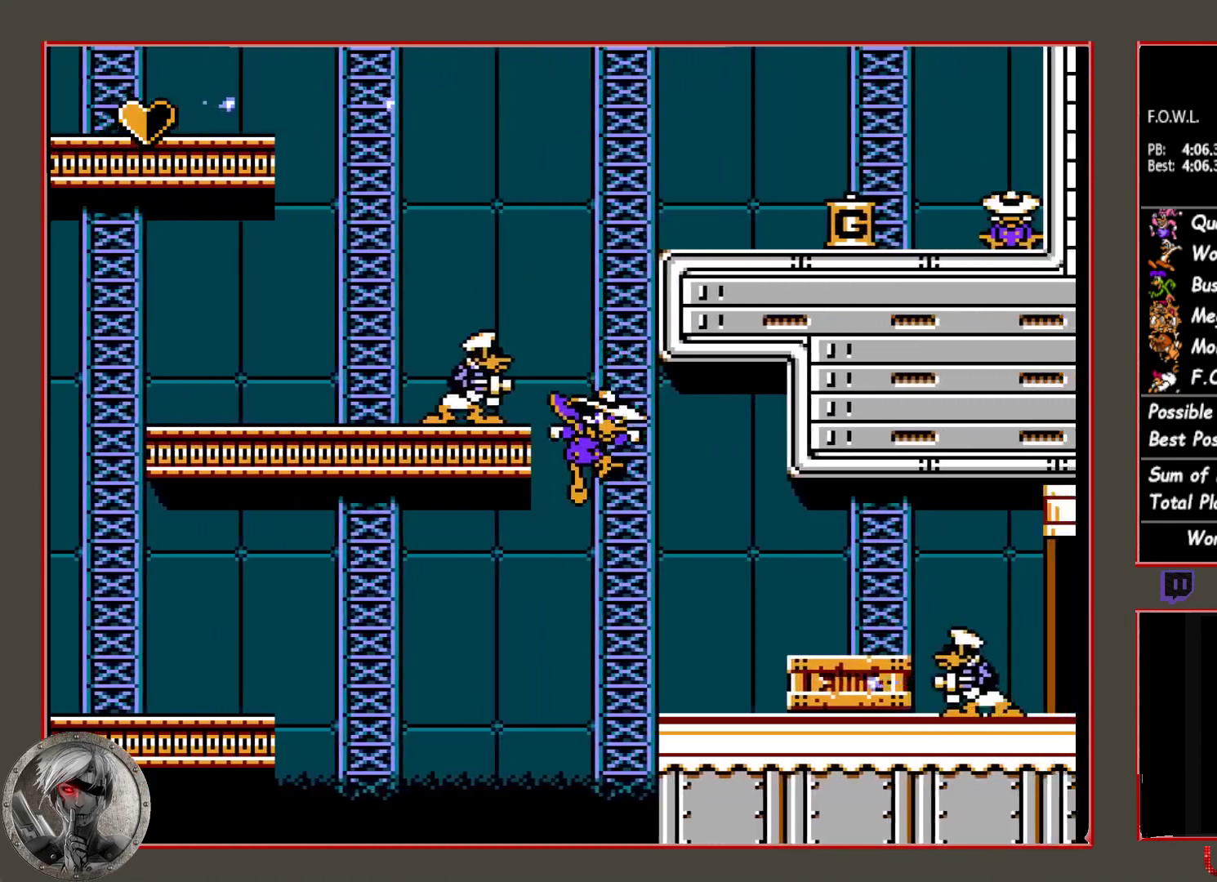
{"buttons": ["DPAD_RIGHT"], "button_events": [[267, "CIRCLE", "down"], [417, "CIRCLE", "up"]]}
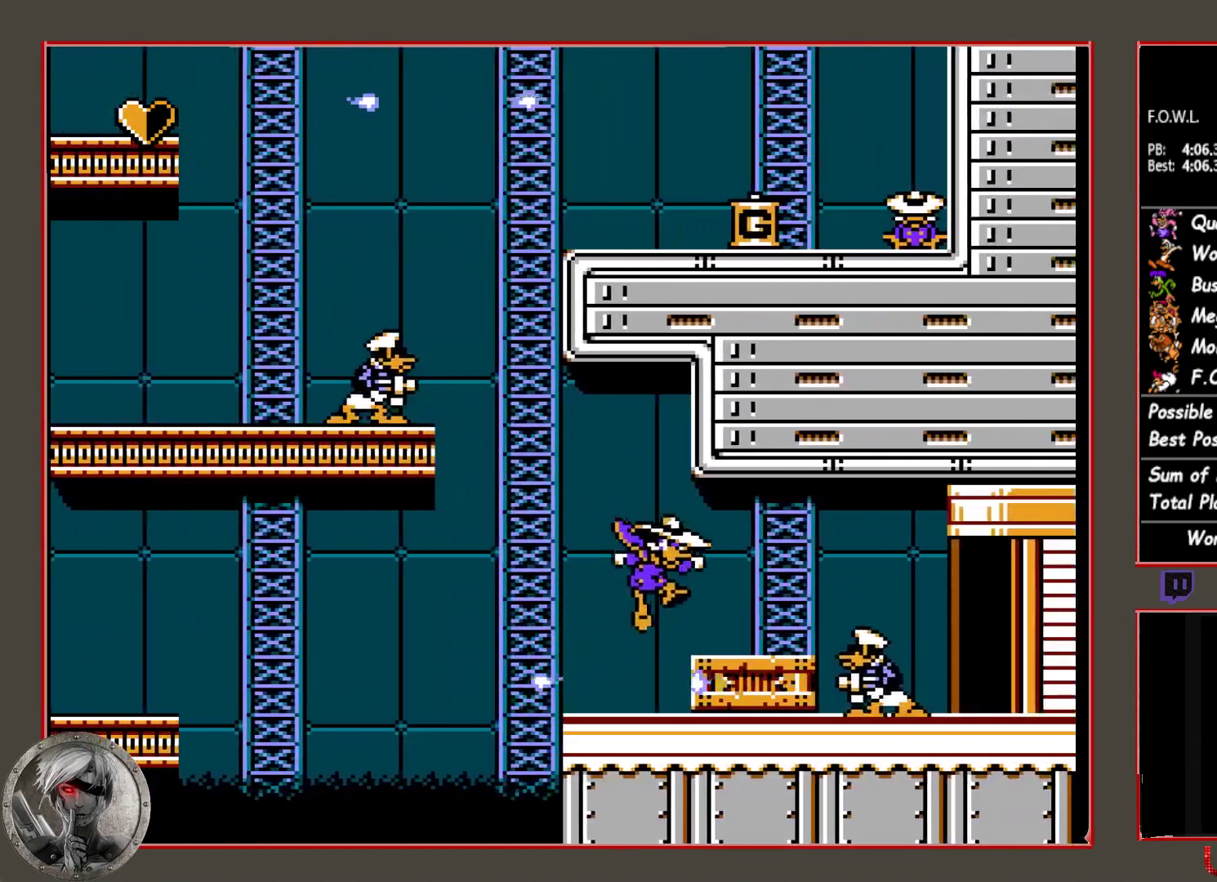
{"buttons": ["CIRCLE", "DPAD_RIGHT"], "button_events": [[350, "CIRCLE", "down"]]}
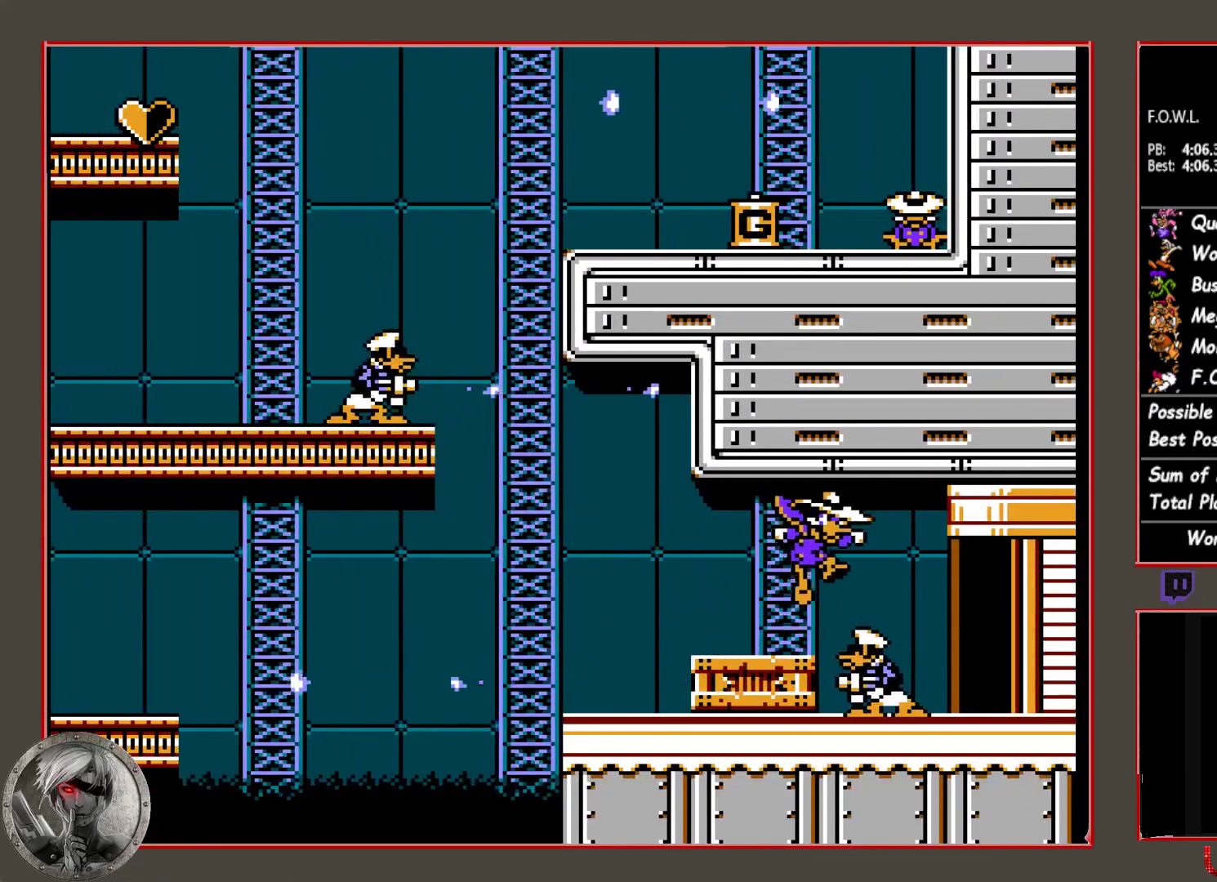
{"buttons": ["DPAD_RIGHT"], "button_events": [[150, "CIRCLE", "up"]]}
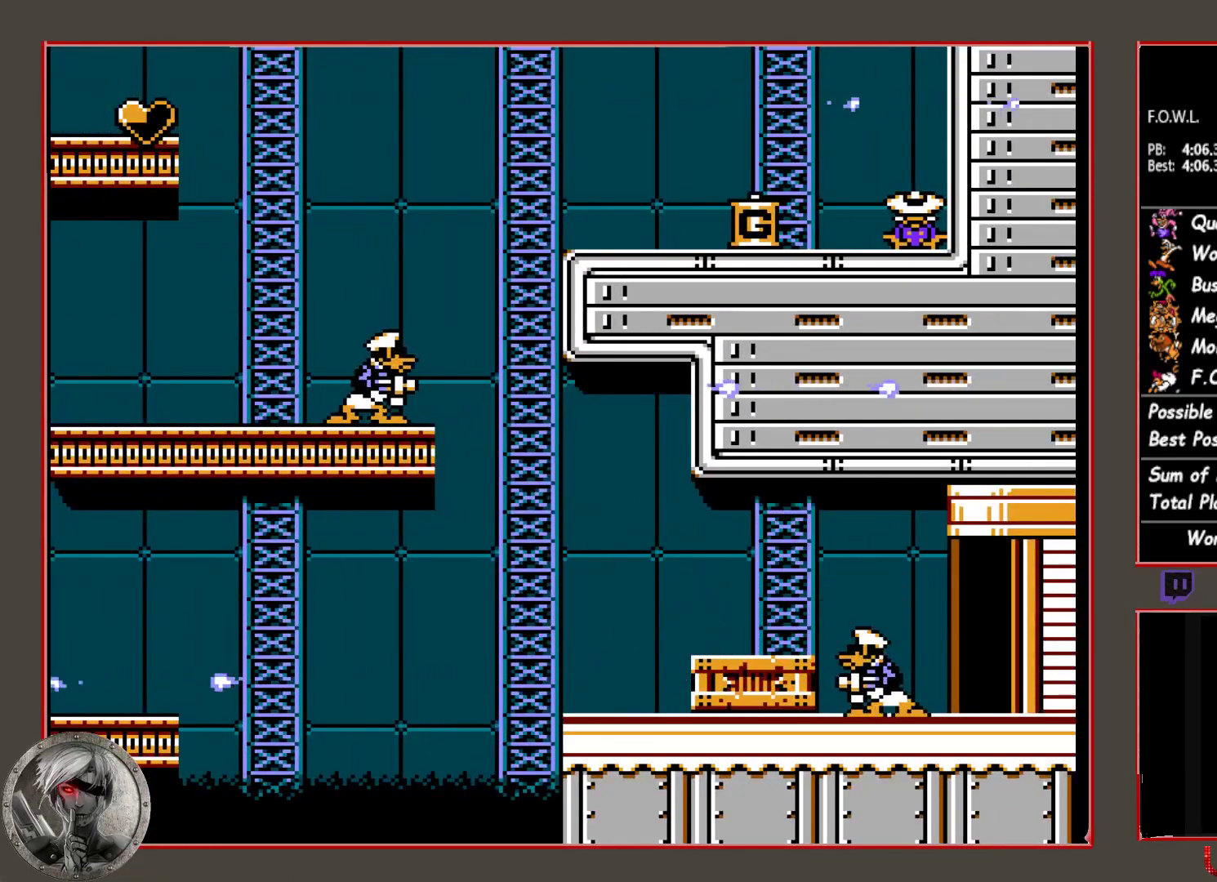
{"buttons": [], "button_events": [[483, "DPAD_RIGHT", "up"]]}
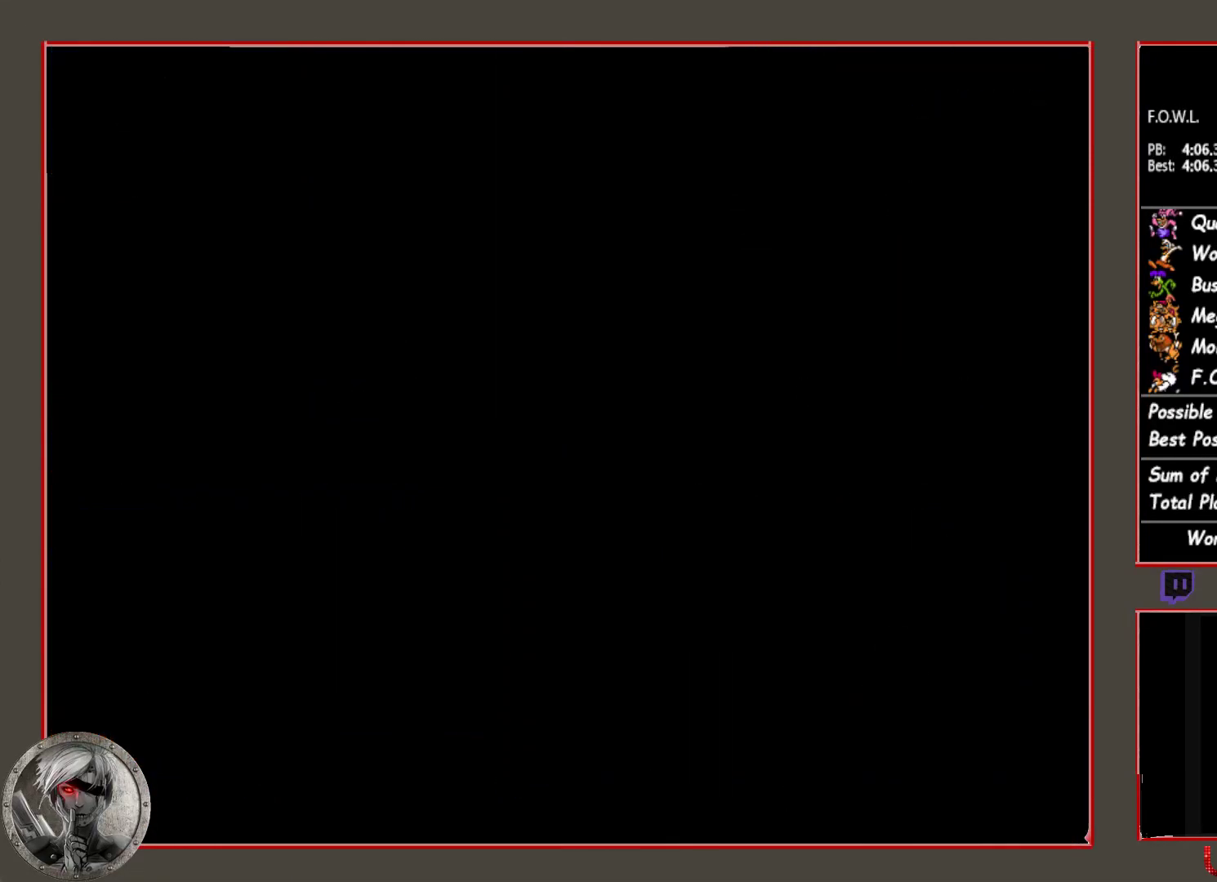
{"buttons": [], "button_events": []}
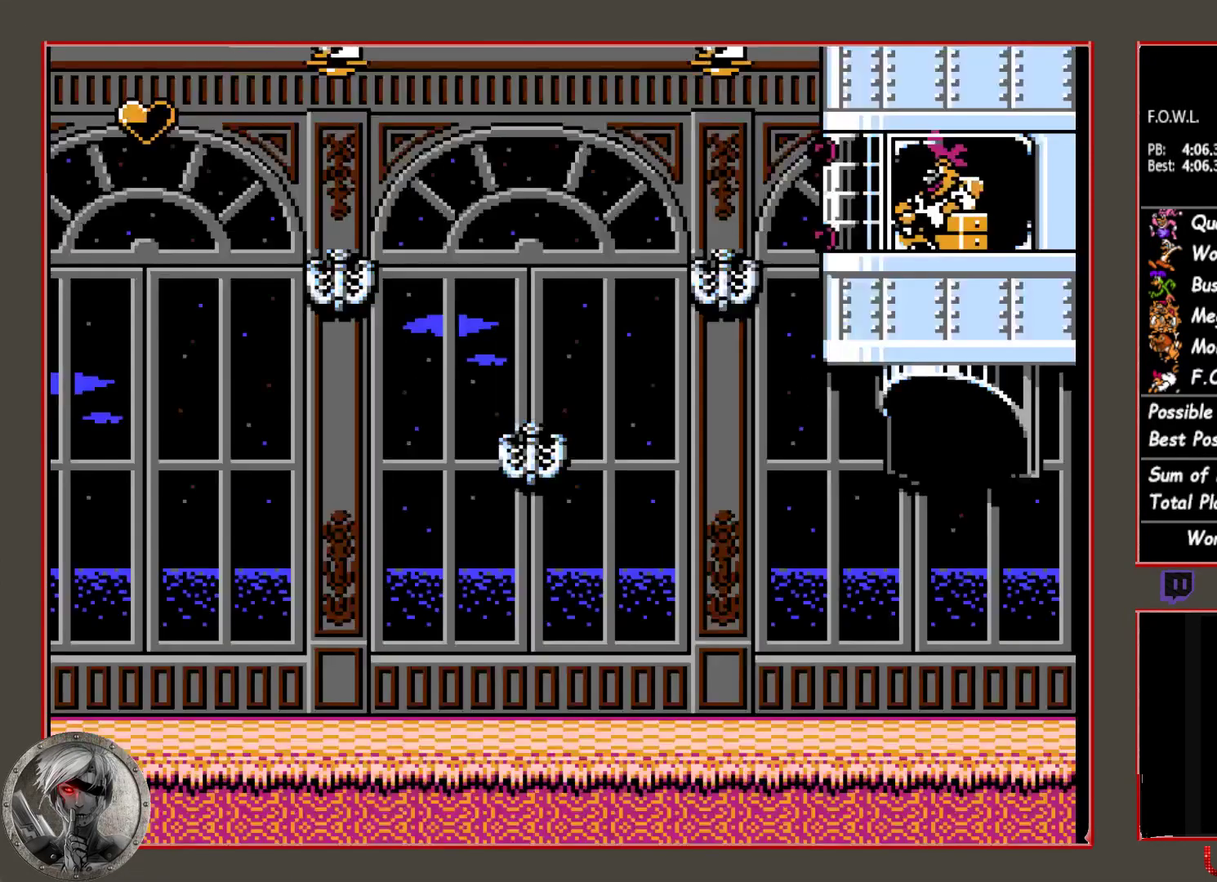
{"buttons": ["DPAD_RIGHT"], "button_events": [[333, "DPAD_RIGHT", "down"]]}
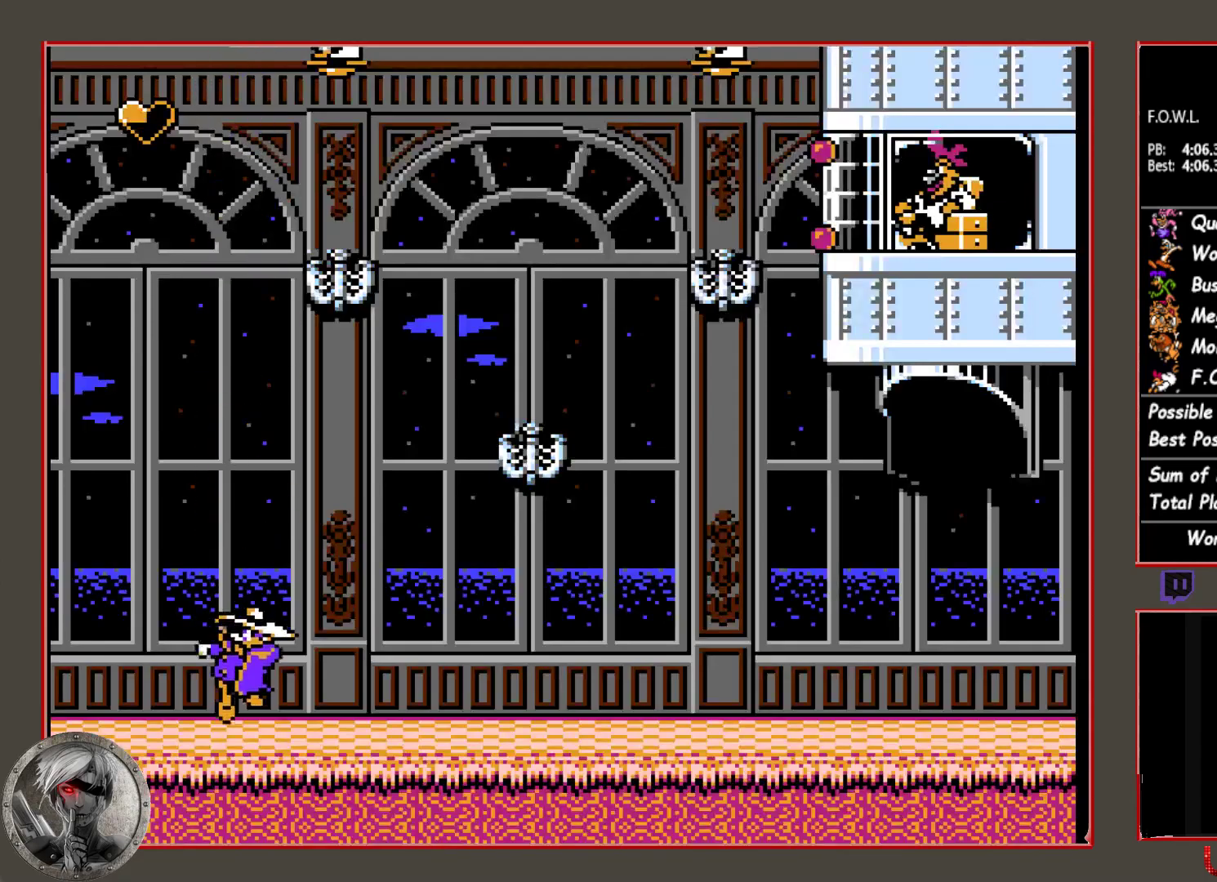
{"buttons": ["DPAD_RIGHT"], "button_events": []}
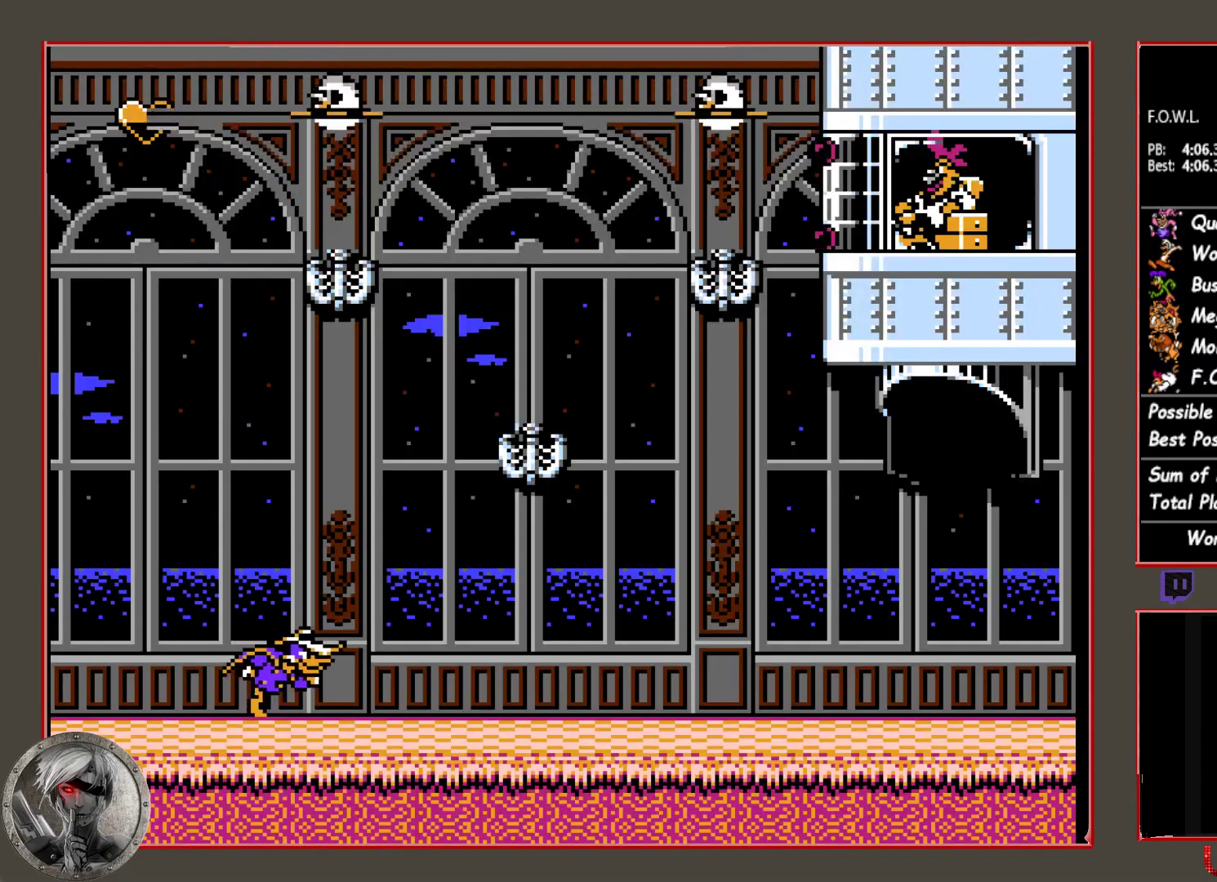
{"buttons": ["DPAD_RIGHT"], "button_events": []}
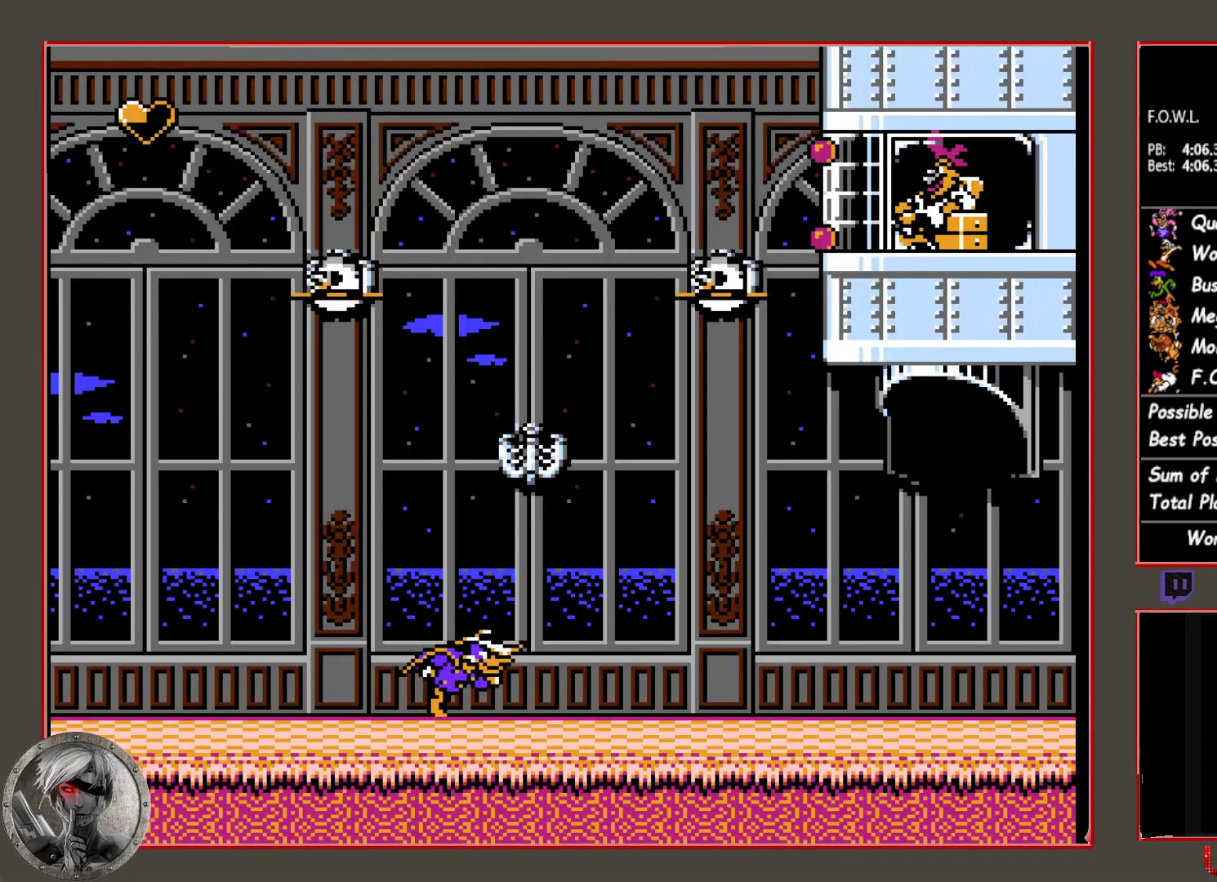
{"buttons": ["CIRCLE", "DPAD_LEFT"], "button_events": [[17, "CIRCLE", "down"], [233, "DPAD_RIGHT", "up"], [283, "CIRCLE", "up"], [317, "DPAD_LEFT", "down"], [350, "CIRCLE", "down"]]}
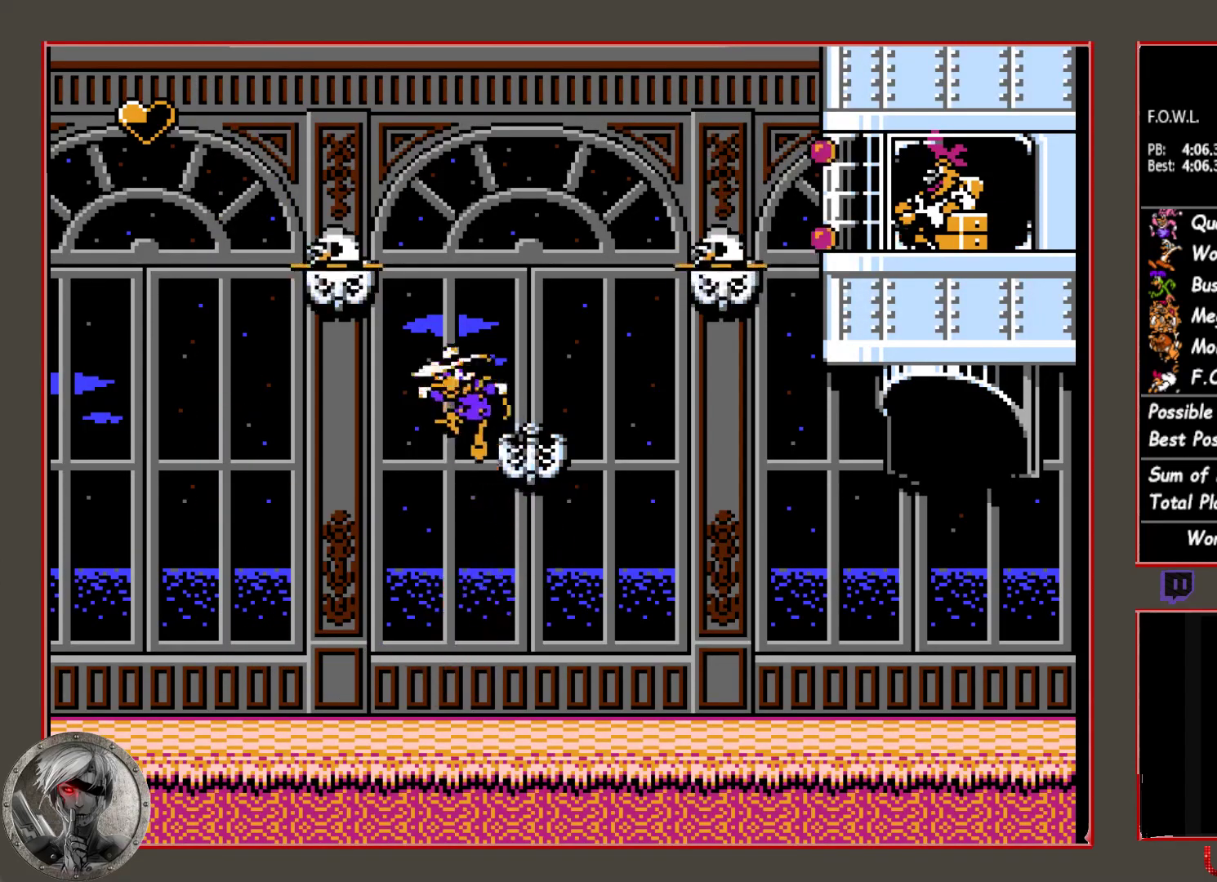
{"buttons": ["DPAD_LEFT"], "button_events": [[367, "CIRCLE", "up"]]}
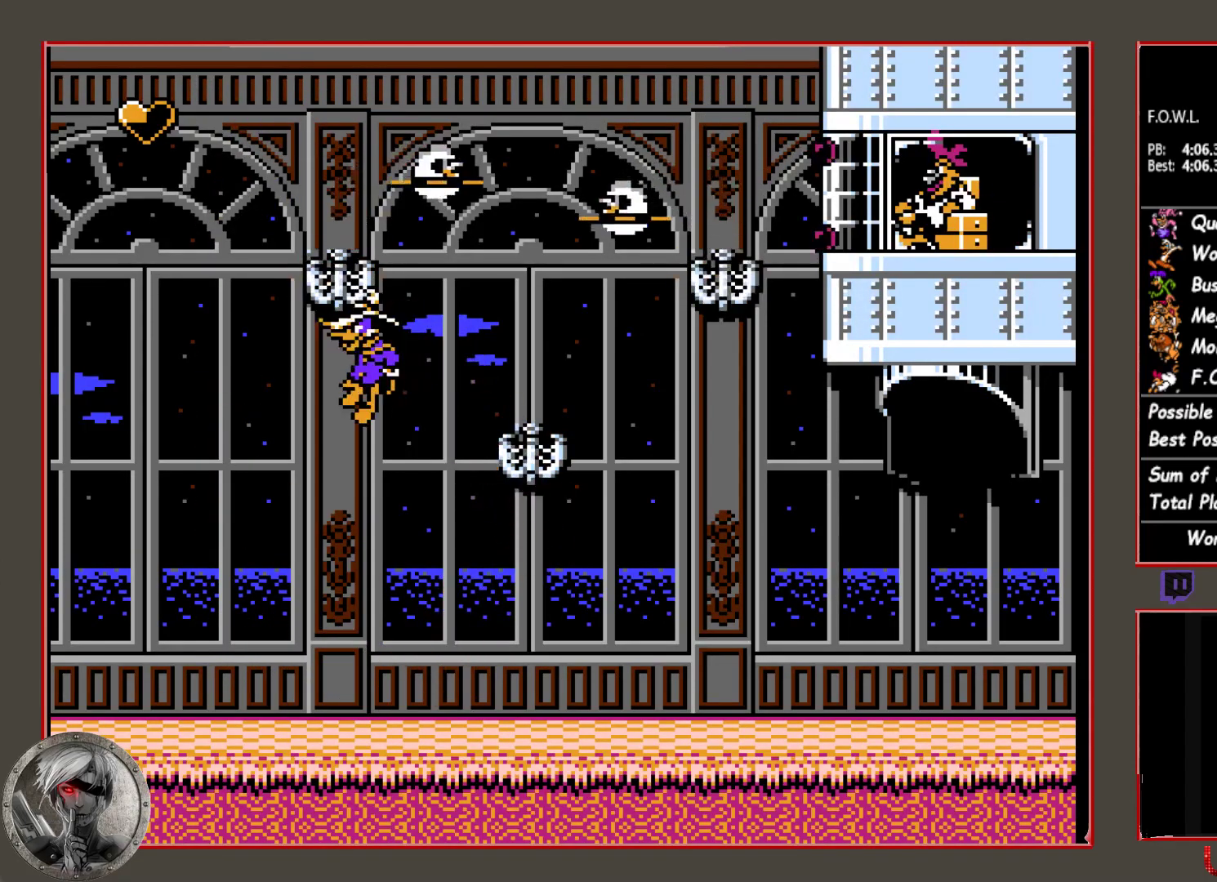
{"buttons": ["CROSS"], "button_events": [[50, "CIRCLE", "down"], [50, "DPAD_LEFT", "up"], [67, "DPAD_RIGHT", "down"], [117, "DPAD_RIGHT", "up"], [150, "CIRCLE", "up"], [150, "CROSS", "down"], [267, "CROSS", "up"], [333, "CROSS", "down"], [433, "CROSS", "up"], [500, "CROSS", "down"]]}
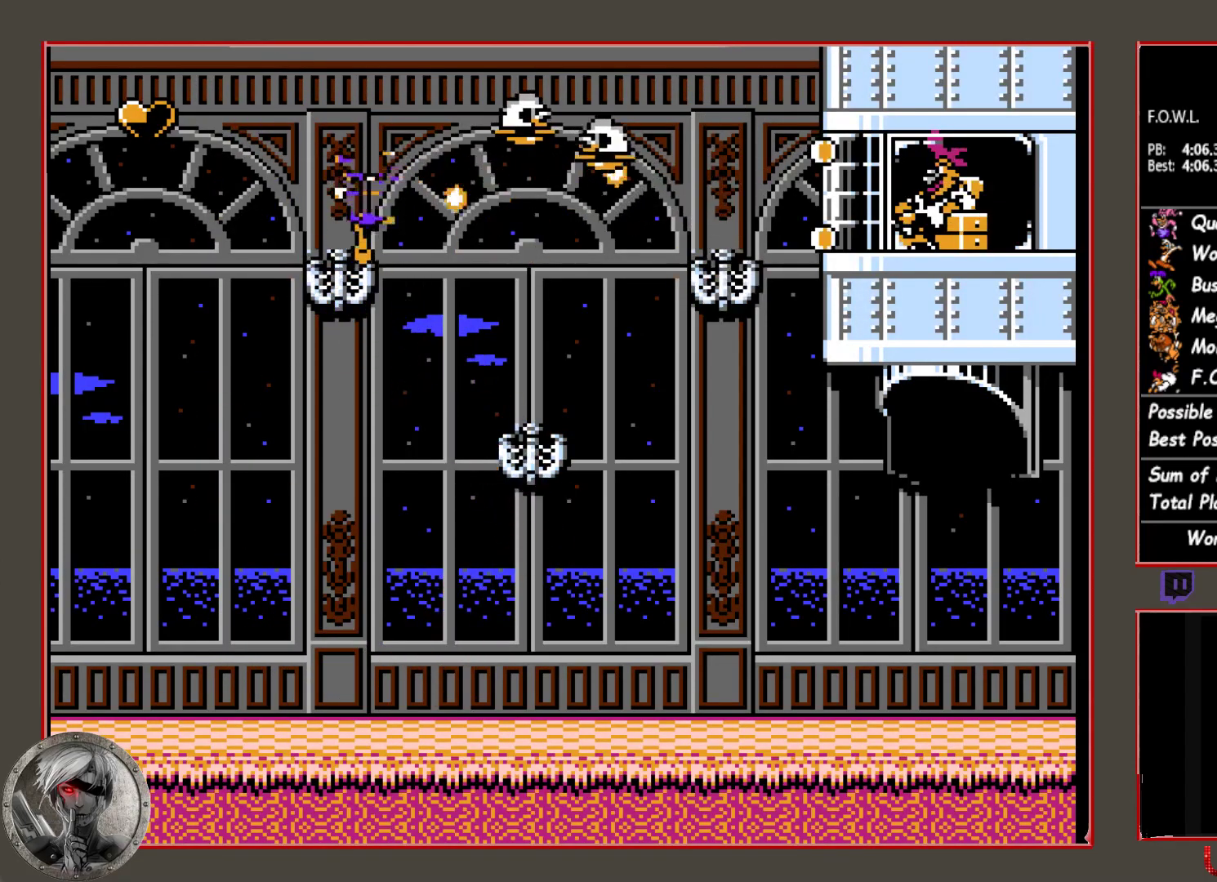
{"buttons": [], "button_events": [[83, "CROSS", "up"], [267, "CIRCLE", "down"], [383, "CIRCLE", "up"], [400, "CROSS", "down"], [467, "CROSS", "up"]]}
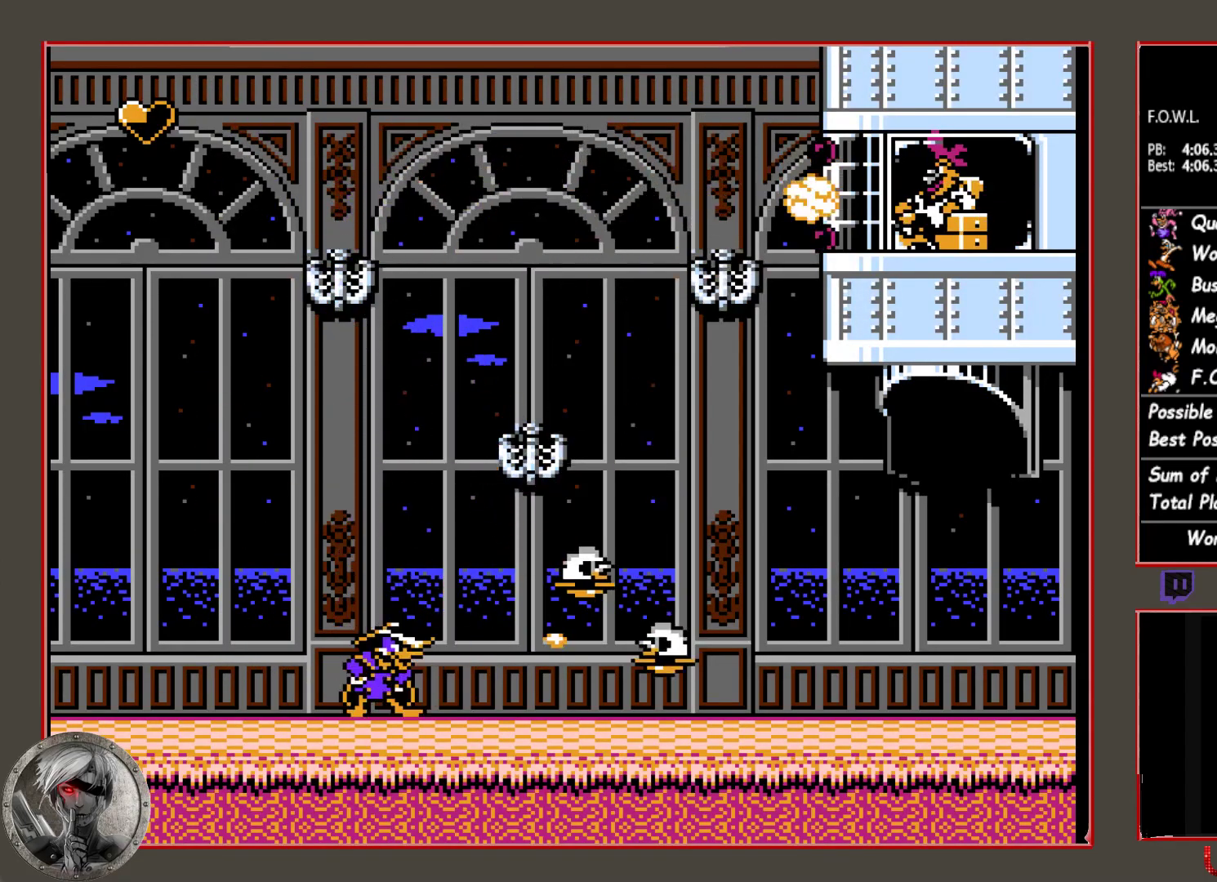
{"buttons": ["DPAD_RIGHT"], "button_events": [[150, "CIRCLE", "down"], [283, "CIRCLE", "up"], [433, "DPAD_RIGHT", "down"]]}
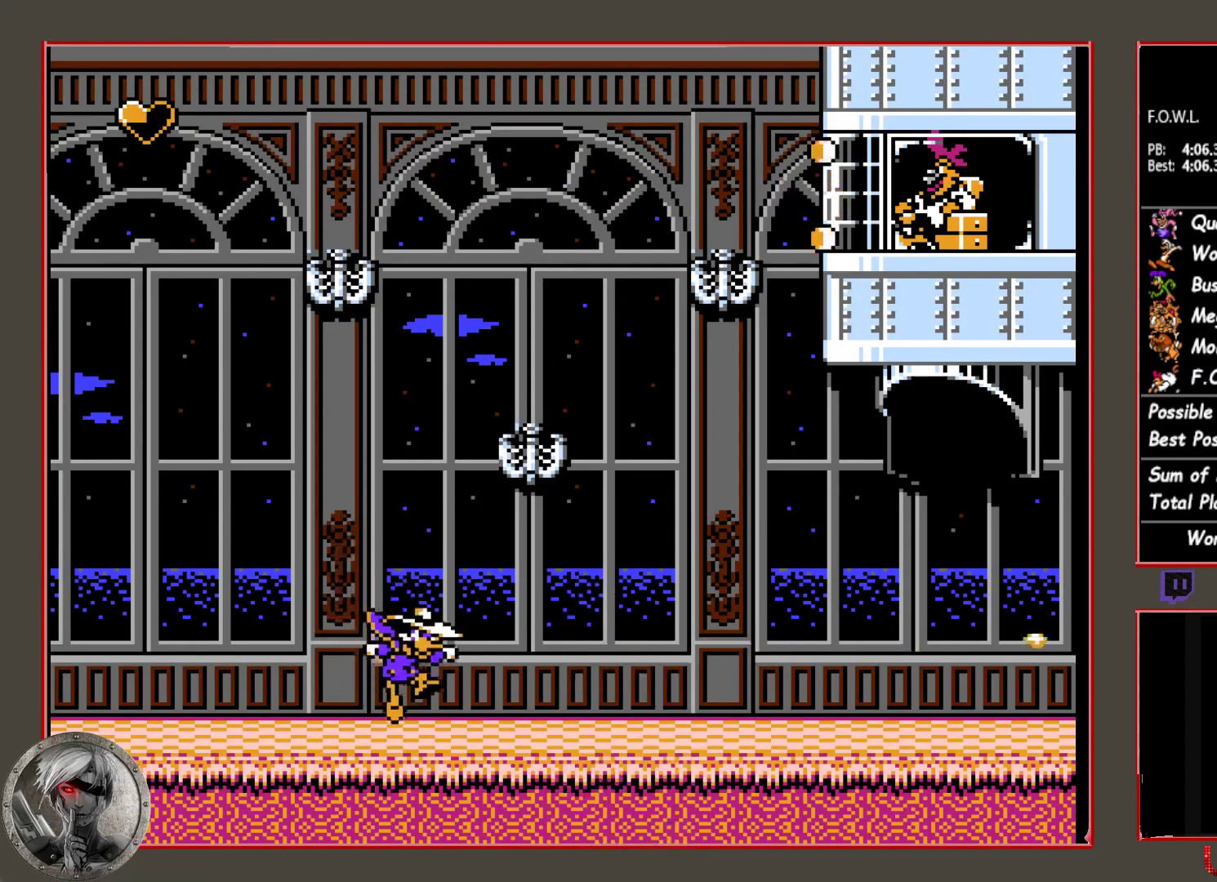
{"buttons": ["CIRCLE", "DPAD_LEFT"], "button_events": [[150, "CIRCLE", "down"], [383, "DPAD_RIGHT", "up"], [400, "CIRCLE", "up"], [433, "DPAD_LEFT", "down"], [467, "CIRCLE", "down"]]}
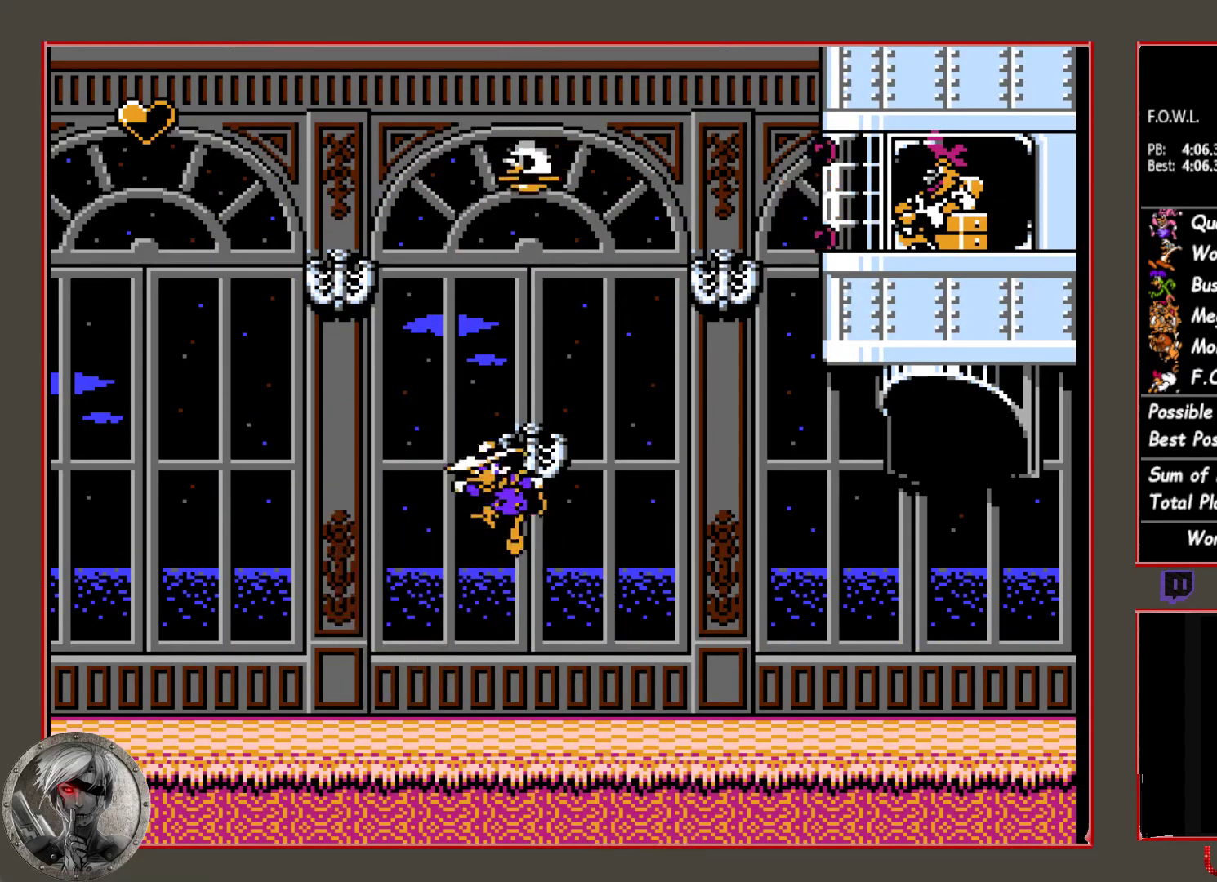
{"buttons": ["DPAD_LEFT"], "button_events": [[417, "CIRCLE", "up"]]}
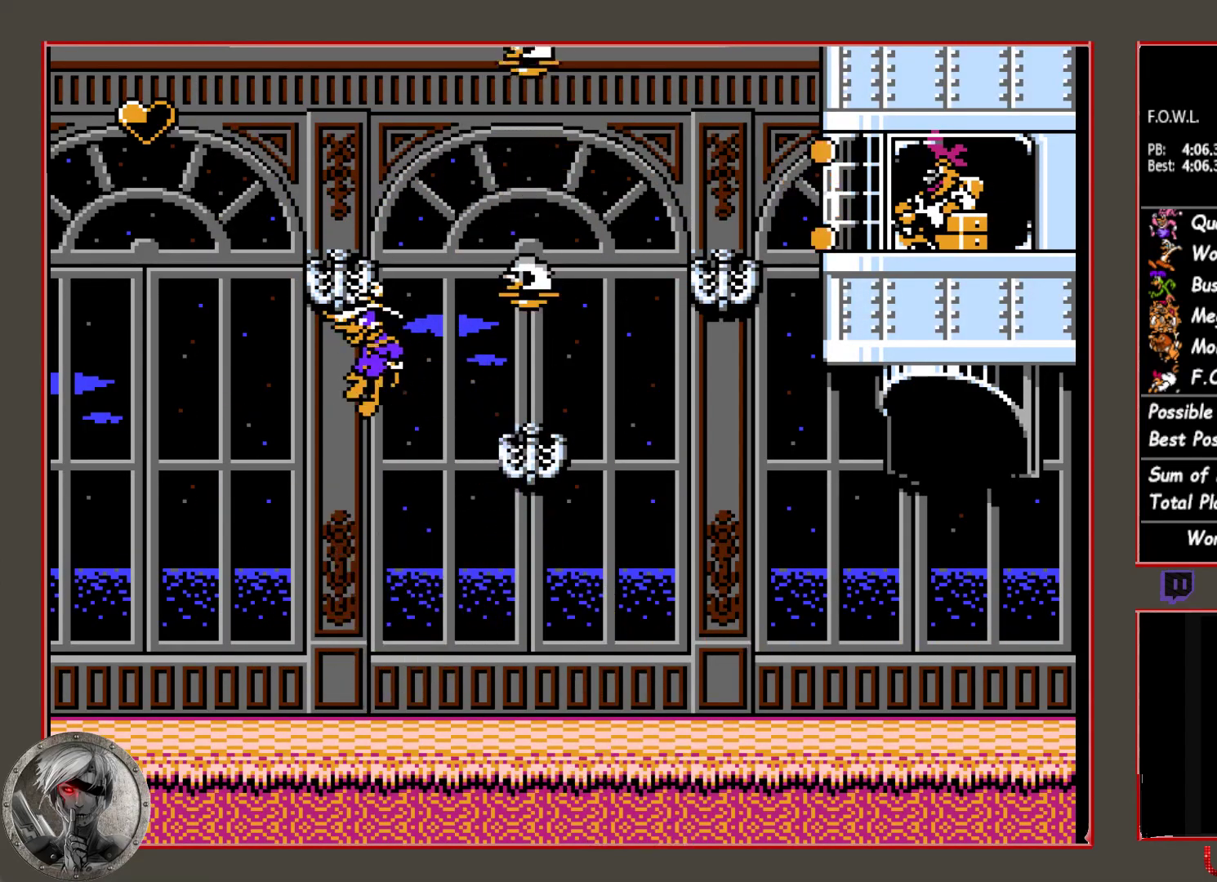
{"buttons": [], "button_events": [[33, "DPAD_LEFT", "up"], [50, "CIRCLE", "down"], [100, "DPAD_RIGHT", "down"], [150, "DPAD_RIGHT", "up"], [167, "CIRCLE", "up"], [183, "CROSS", "down"], [283, "CROSS", "up"], [350, "CROSS", "down"], [450, "CROSS", "up"]]}
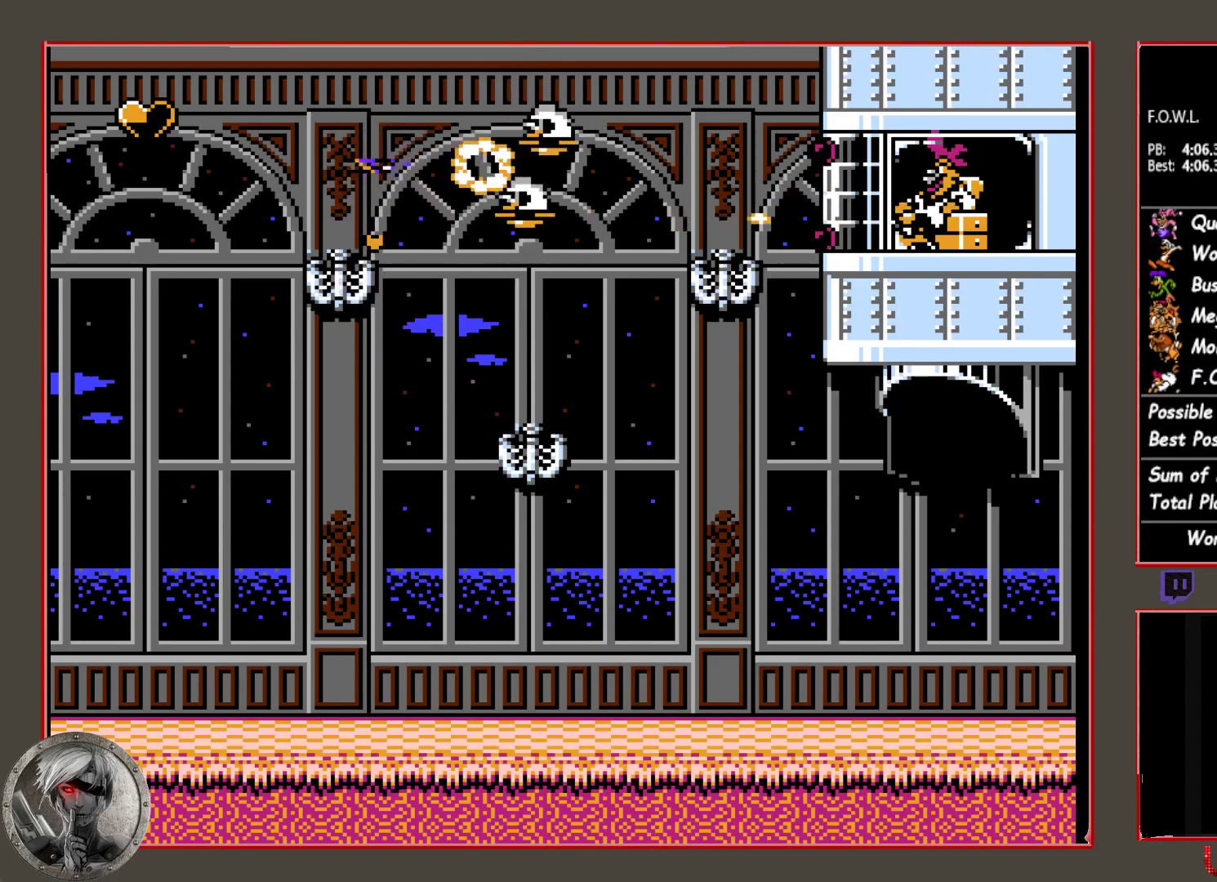
{"buttons": ["CIRCLE"], "button_events": [[17, "CROSS", "down"], [133, "CROSS", "up"], [300, "CIRCLE", "down"]]}